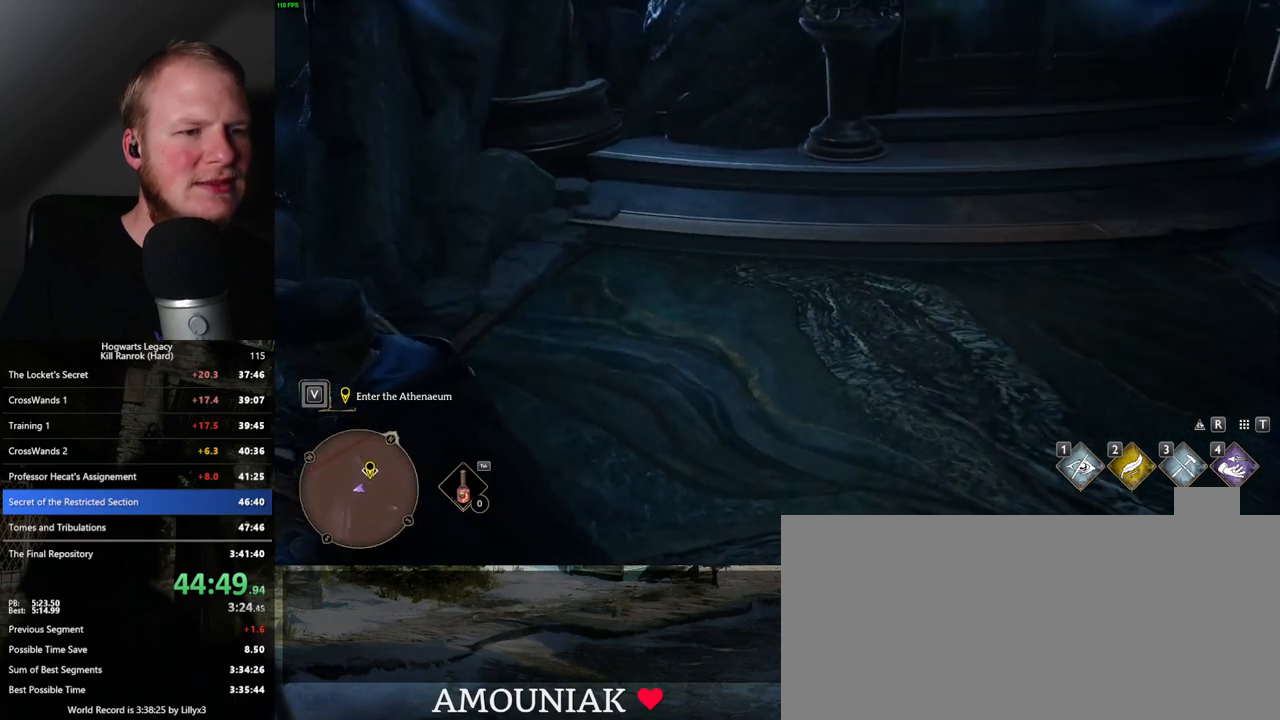
Gameplay with keyboard and mouse; each line is a JSON object with the keys and mouse buttons held at the frame after it. "events" lists presses ("down") and releases ("up") of ".", "/", "0", "1", "2", "3", "4", "5", "6", "7", "8", "9", "a", "alt_l", "alt_r", "b", "backslash", "backspace", "c", "caps_lock", "comma", "ctrl_l", "ctrl_r", "d", "e", "equals", "escape", "f", "f1", "f10", "f11", "f12", "f2", "f3", "f4", "f5", "f6", "f7", "f8", "f9", "g", "h", "i", "j", "k", "l", "lbracket", "m", "minus", "n", "o", "p", "q", "quote", "r", "rbracket", "return", "s", "semicolon", "shift_l", "shift_r", "space", "super", "t", "tab", "tilde", "u", "v", "w", "x", "y", "z", "mouse_left", "mouse_wheel", "mouse_right", "mouse_mb4" and "mouse_mb5" between this image and that frame as [ms after this image, input, new state], when the widget could be followed in between. "mouse_left", "mouse_wheel", "mouse_right", "mouse_mb4", "mouse_mb5" = the "left", "wheel", "right", "mb4", "mb5" buttons of the "mouse" list. No other keys are recorded. "wheel" means that the mouse wheel is clicked or scrolled. Mouse movement is not recorded.
{"keys": ["d", "w"], "mouse": [], "events": []}
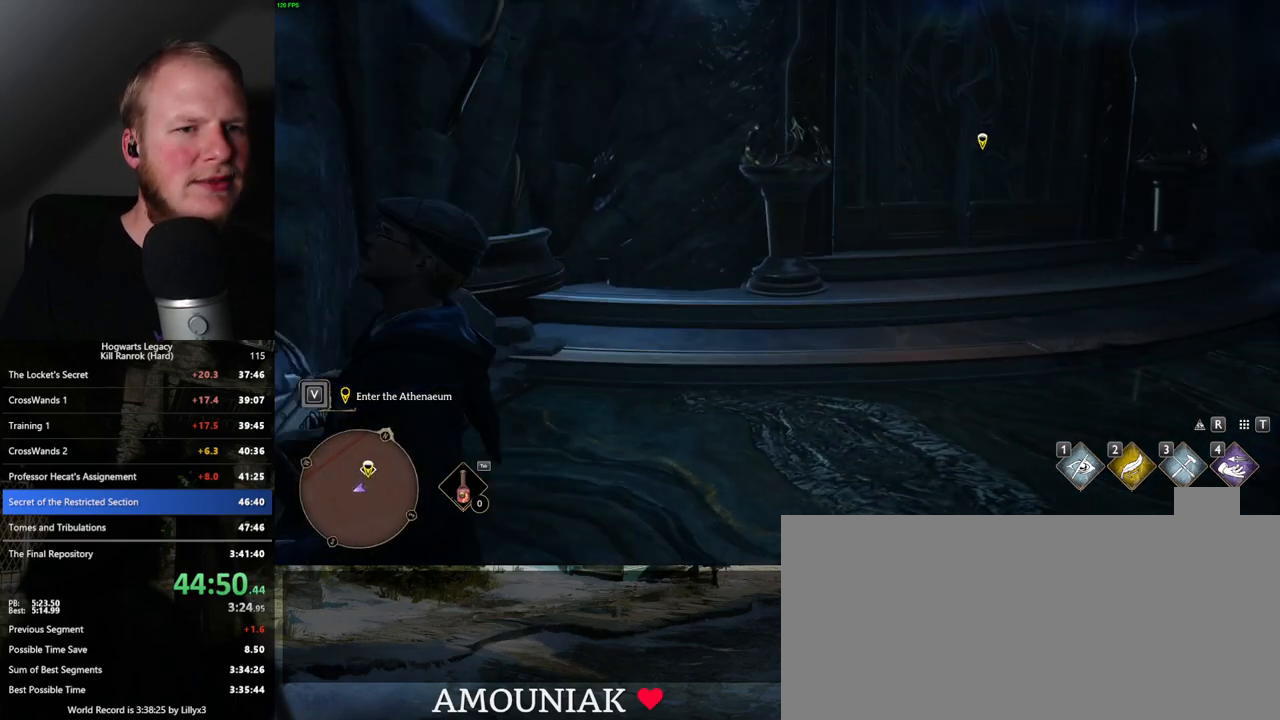
{"keys": ["d", "w"], "mouse": [], "events": [[217, "space", "down"], [450, "space", "up"]]}
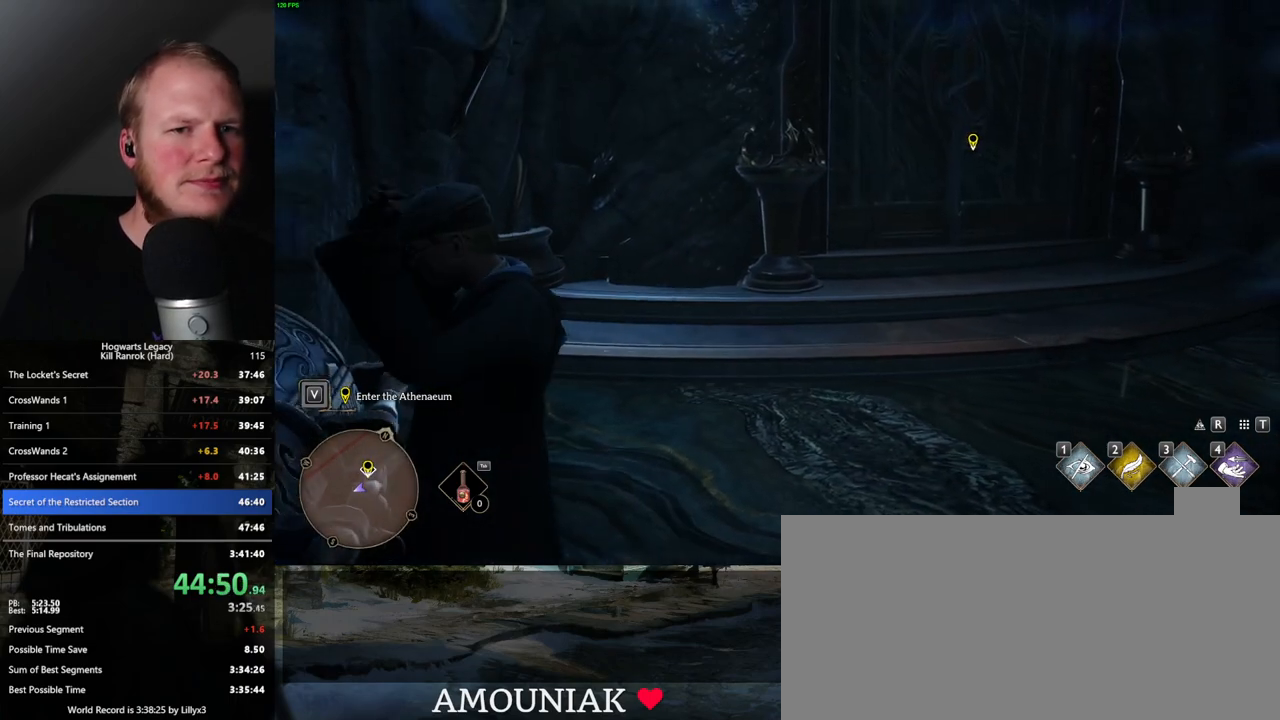
{"keys": ["d", "shift_l", "w"], "mouse": [], "events": [[33, "space", "down"], [150, "space", "up"], [233, "space", "down"], [367, "shift_l", "down"], [367, "space", "up"]]}
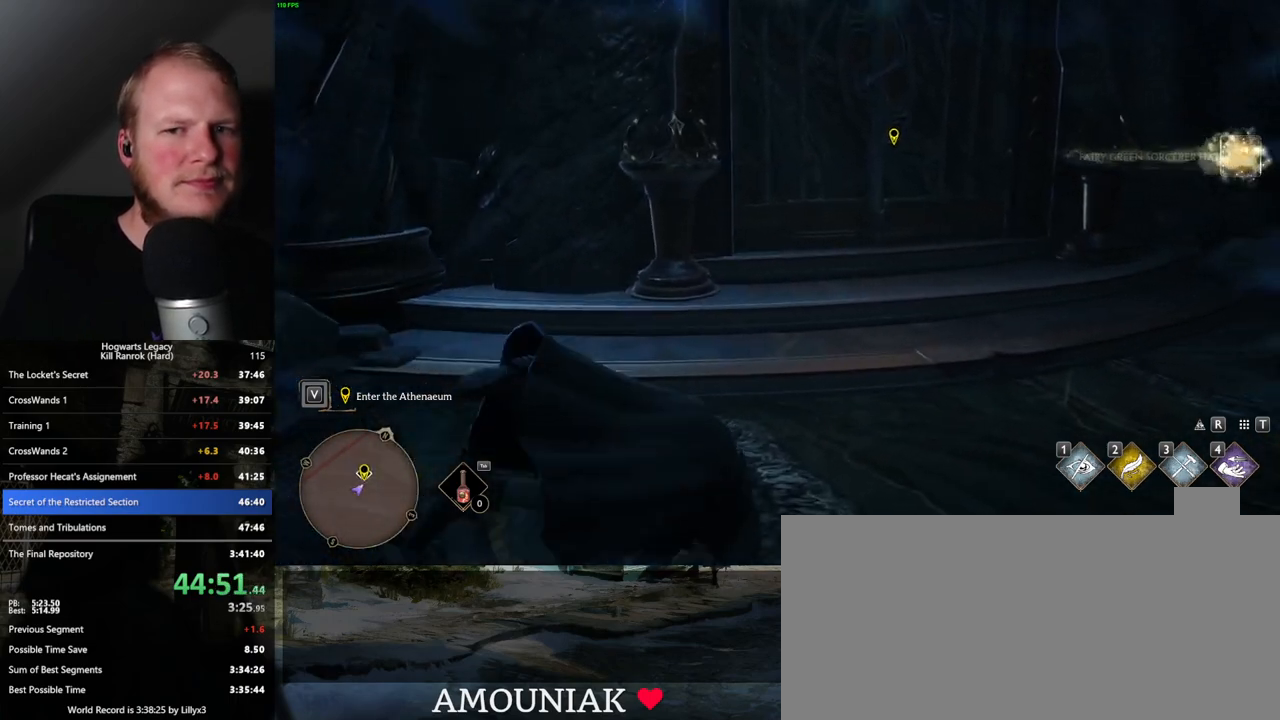
{"keys": ["w"], "mouse": [], "events": [[17, "shift_l", "up"], [33, "d", "up"]]}
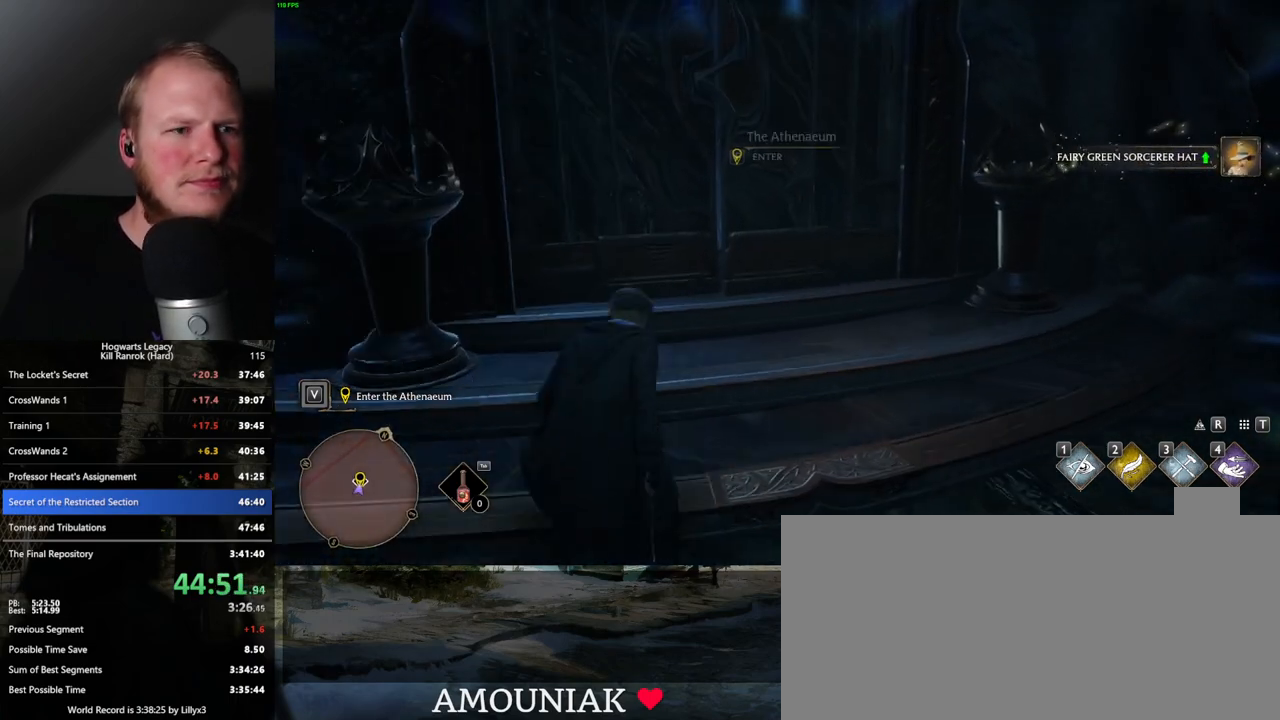
{"keys": ["f"], "mouse": [], "events": [[100, "f", "down"], [100, "w", "up"]]}
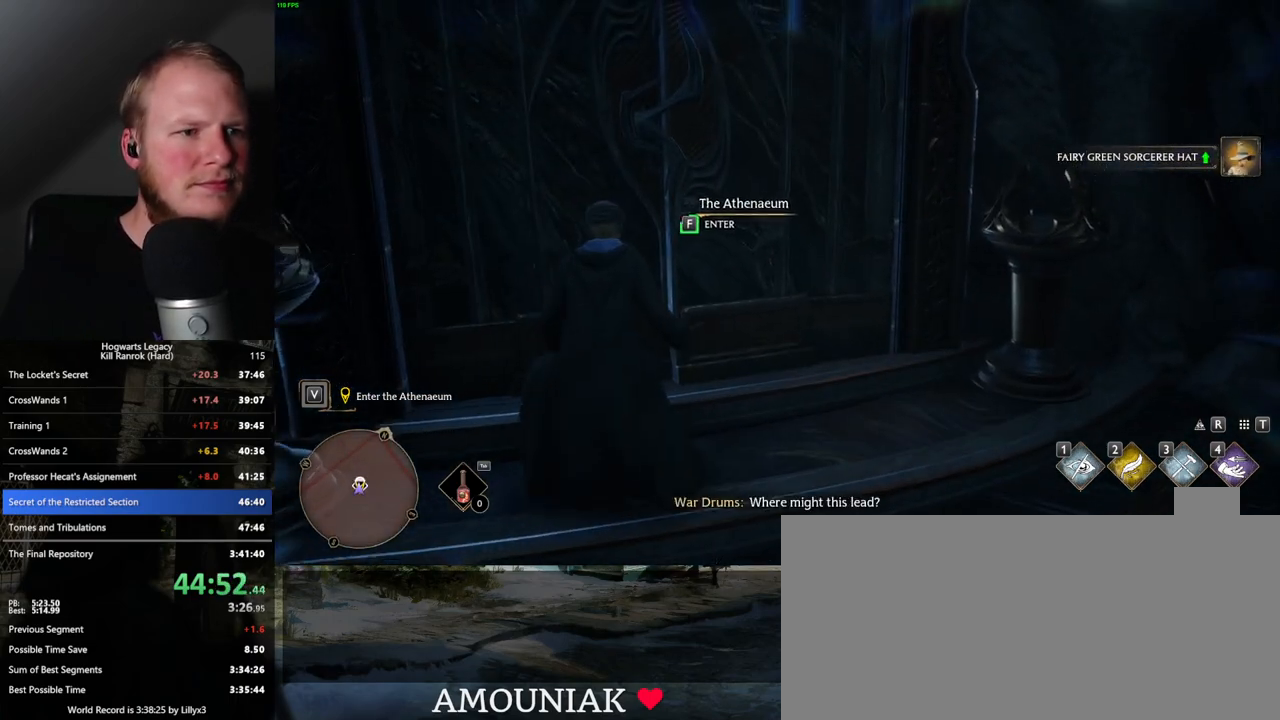
{"keys": ["f"], "mouse": [], "events": []}
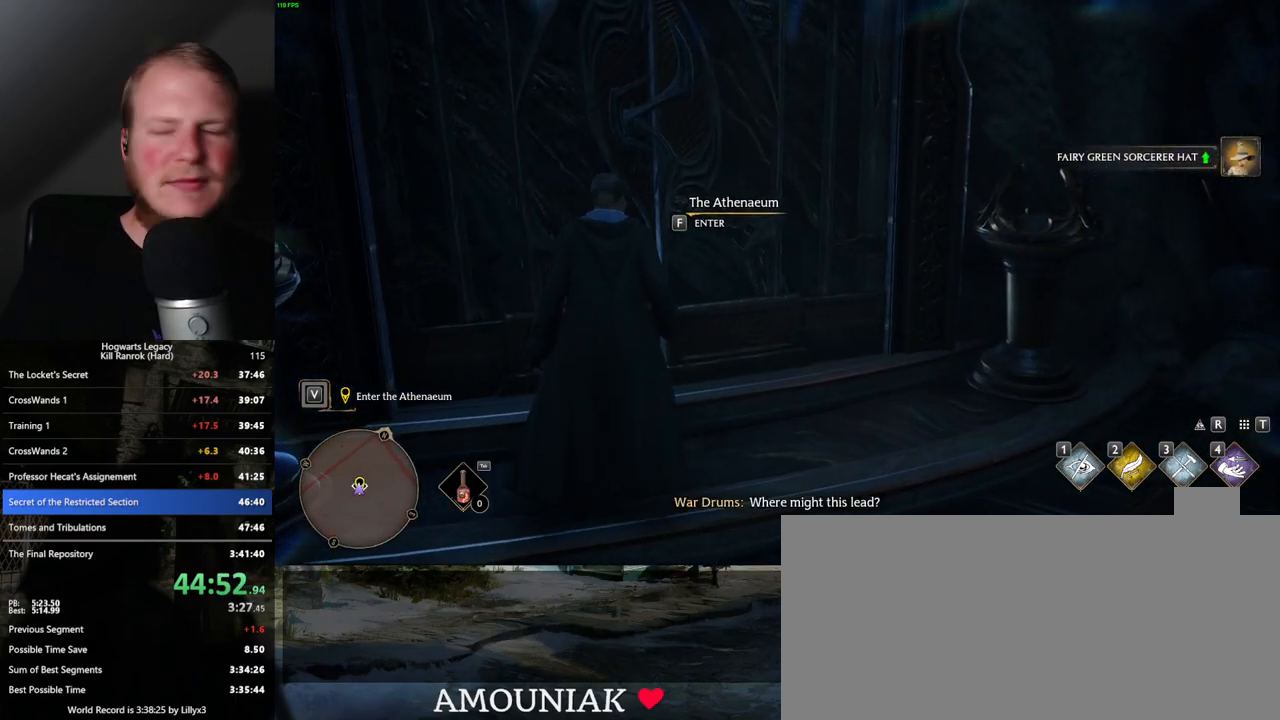
{"keys": ["f"], "mouse": [], "events": []}
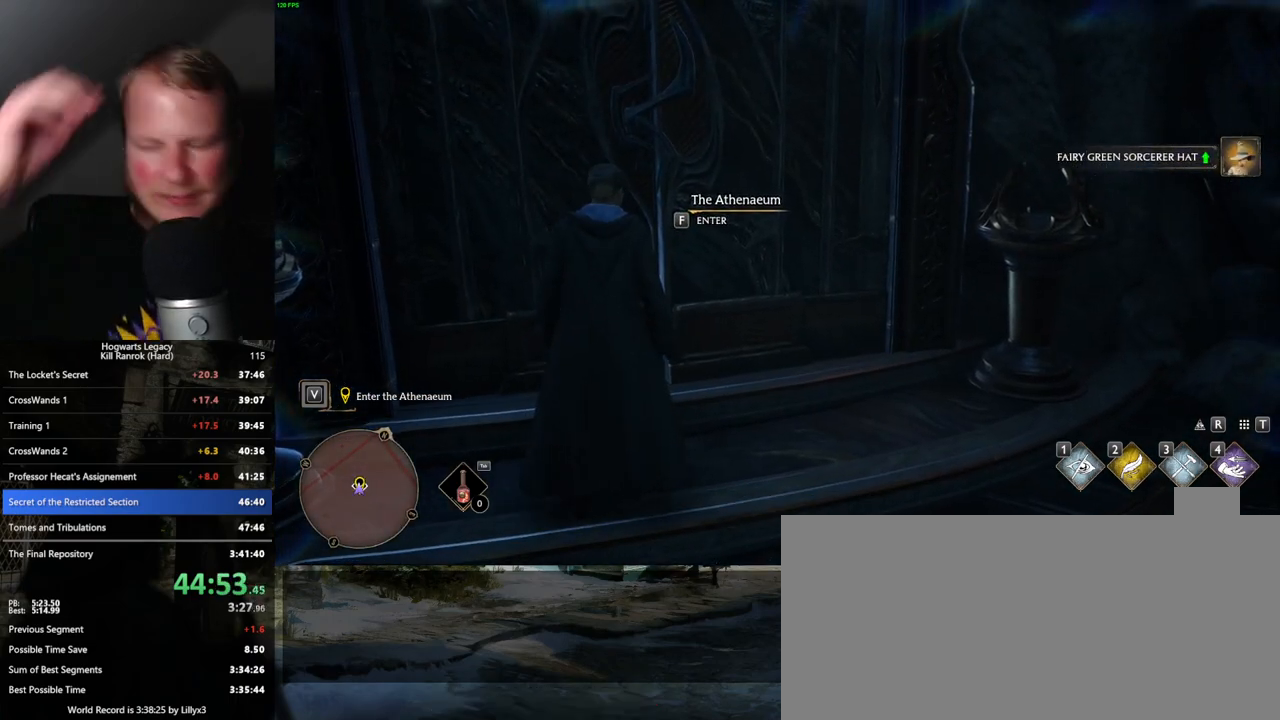
{"keys": ["f"], "mouse": [], "events": []}
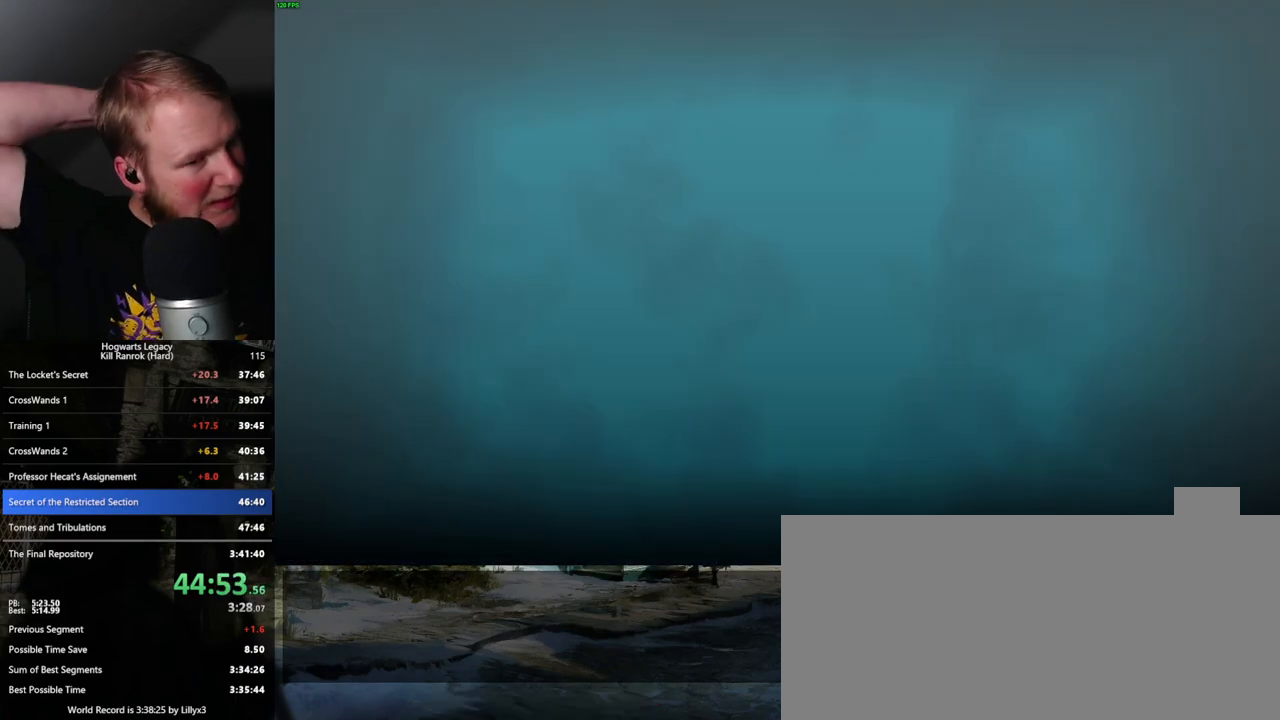
{"keys": ["f"], "mouse": [], "events": []}
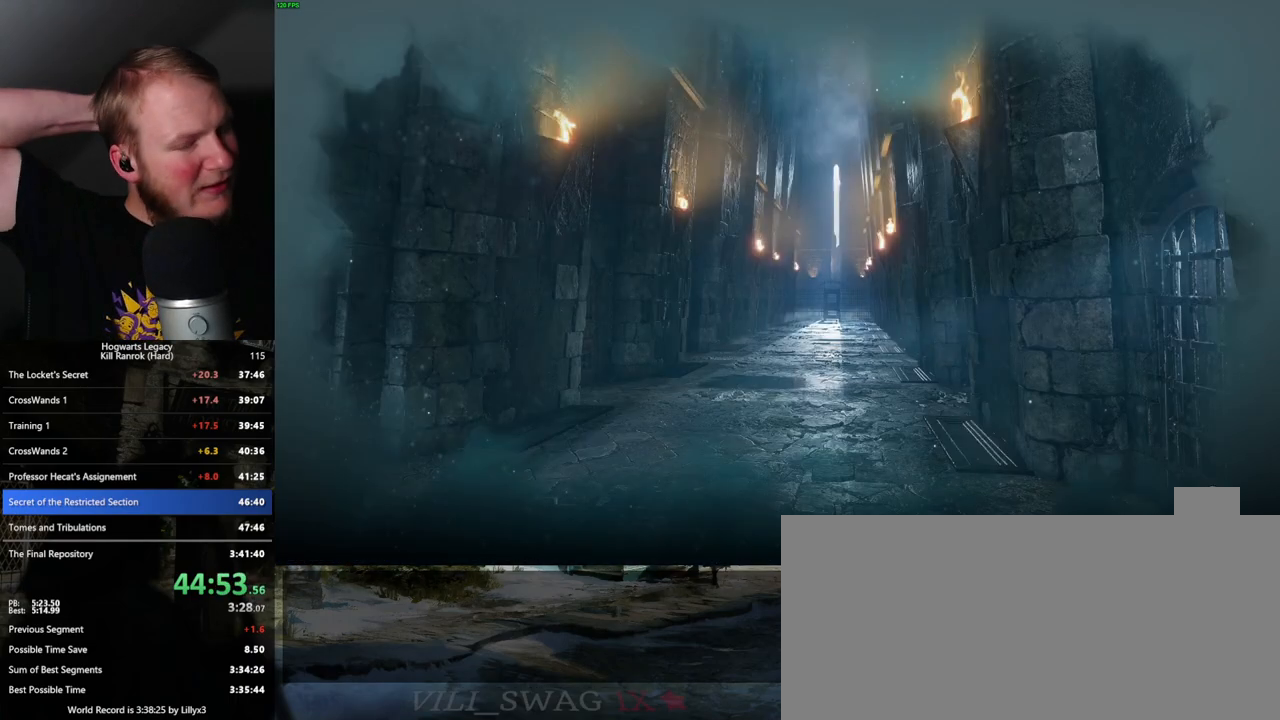
{"keys": ["f"], "mouse": [], "events": []}
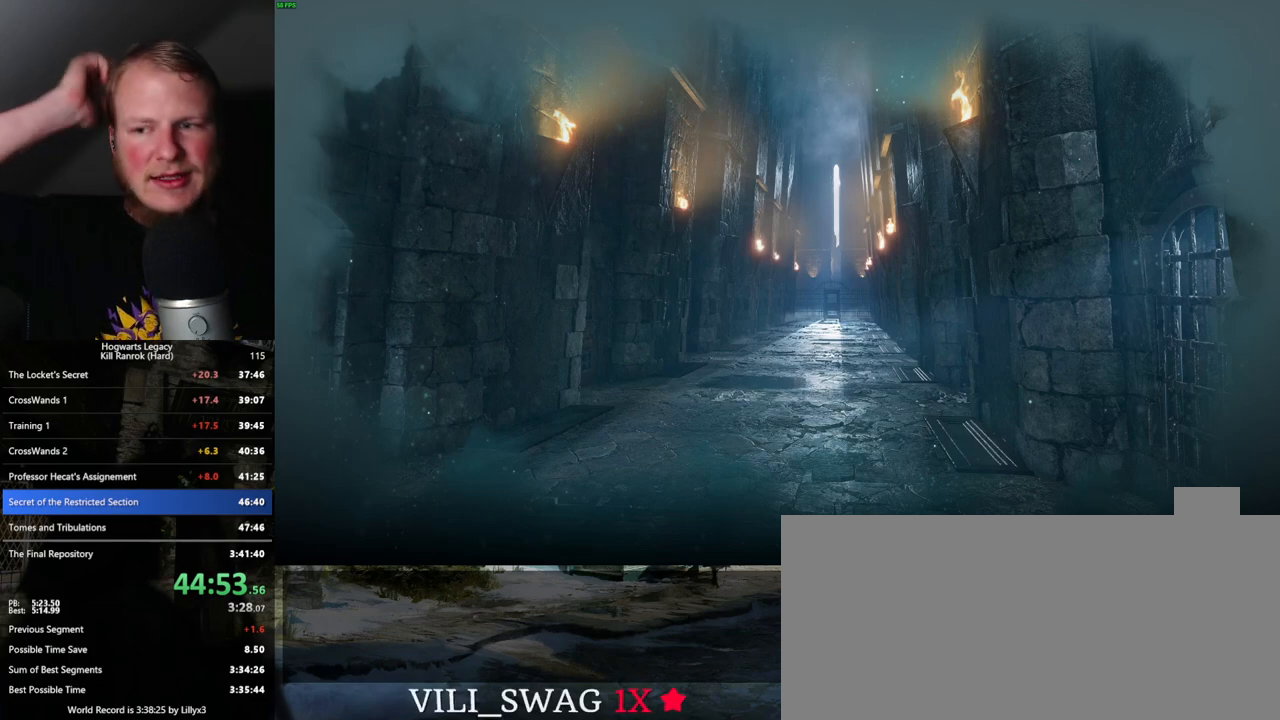
{"keys": [], "mouse": [], "events": [[100, "f", "up"]]}
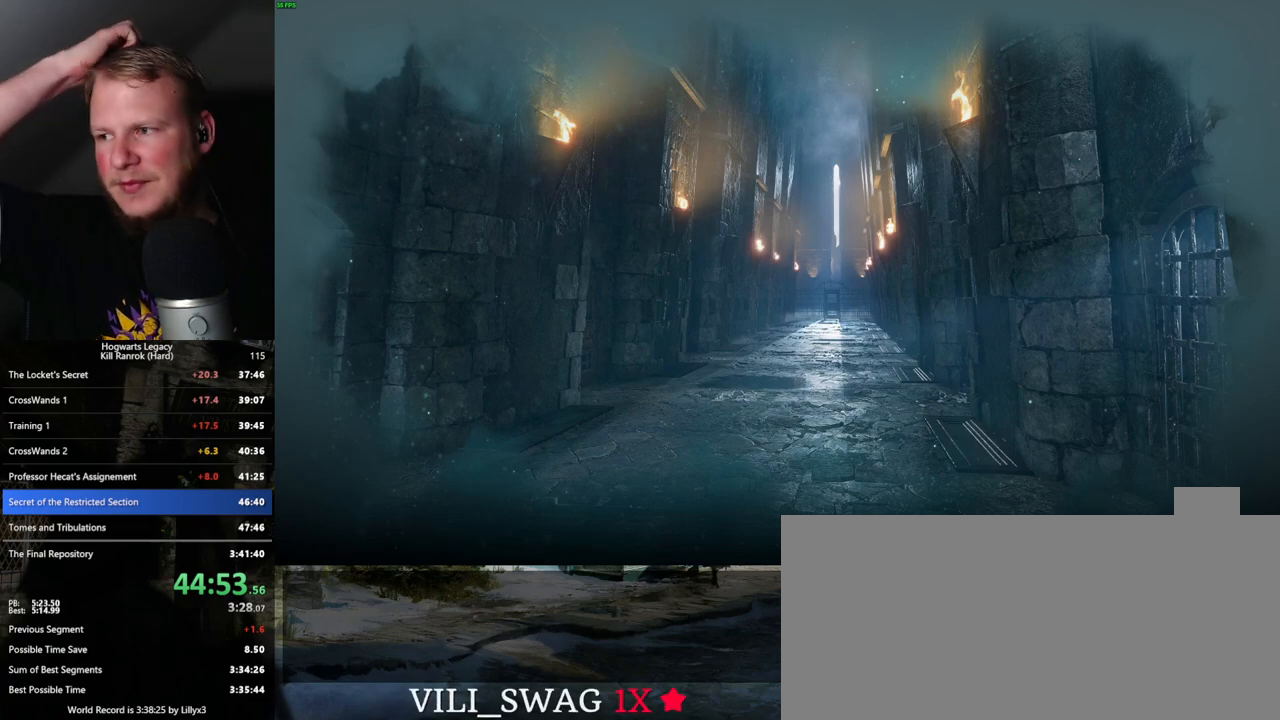
{"keys": [], "mouse": [], "events": []}
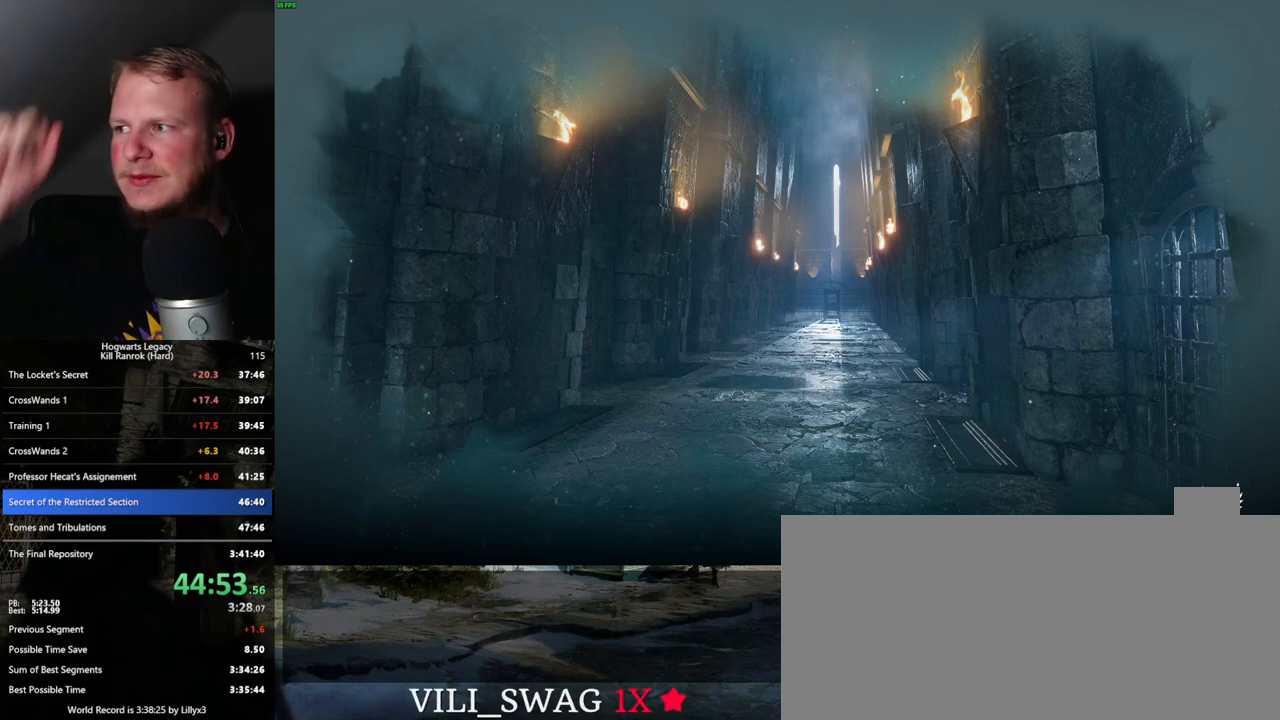
{"keys": [], "mouse": [], "events": []}
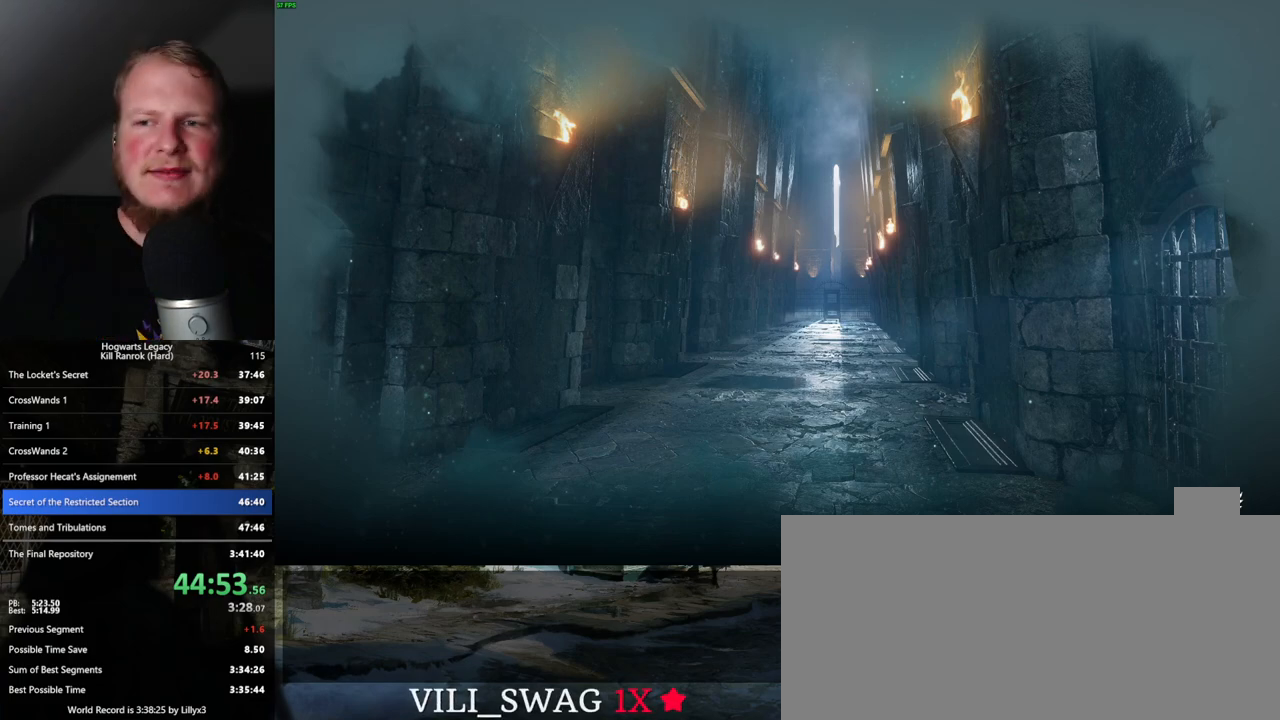
{"keys": [], "mouse": [], "events": []}
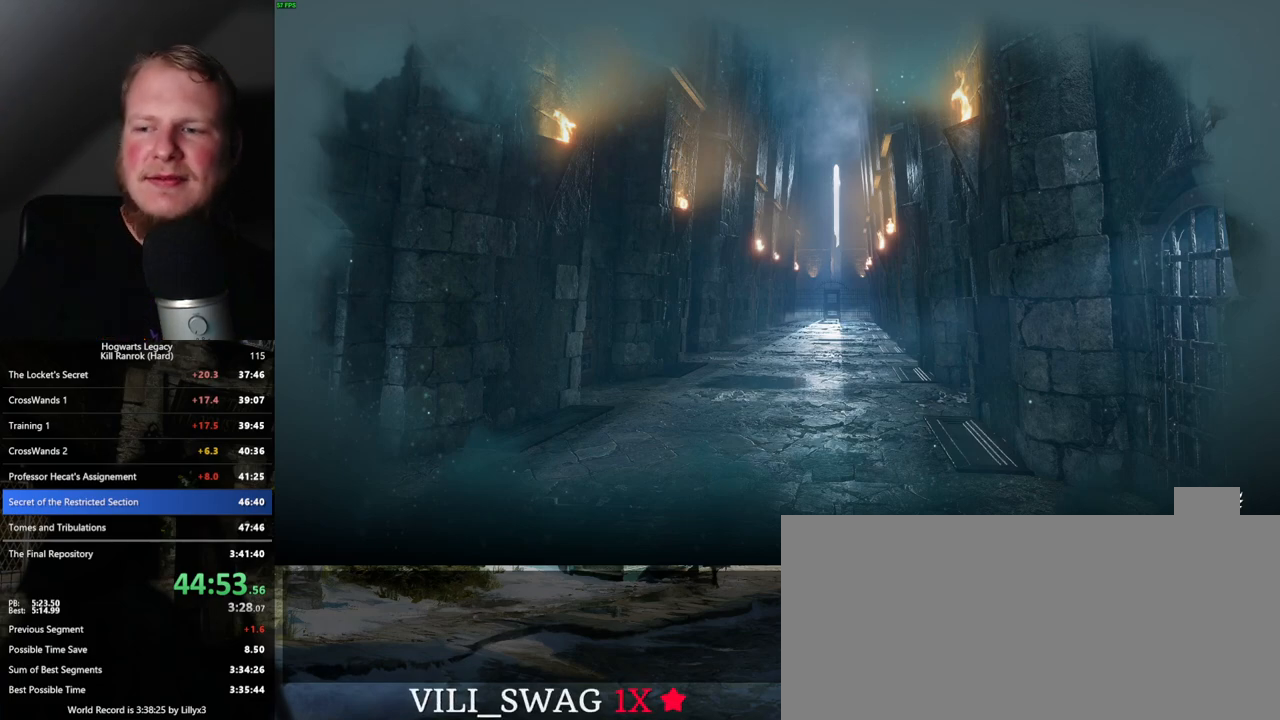
{"keys": [], "mouse": [], "events": []}
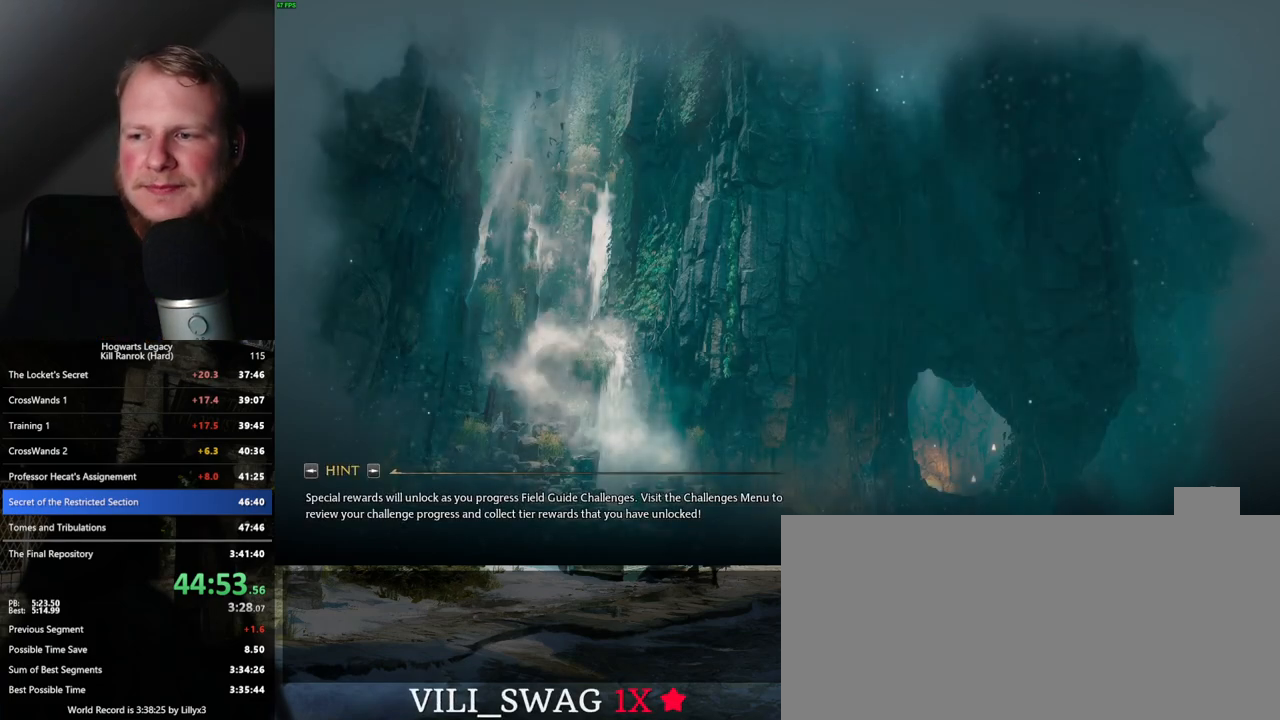
{"keys": [], "mouse": [], "events": []}
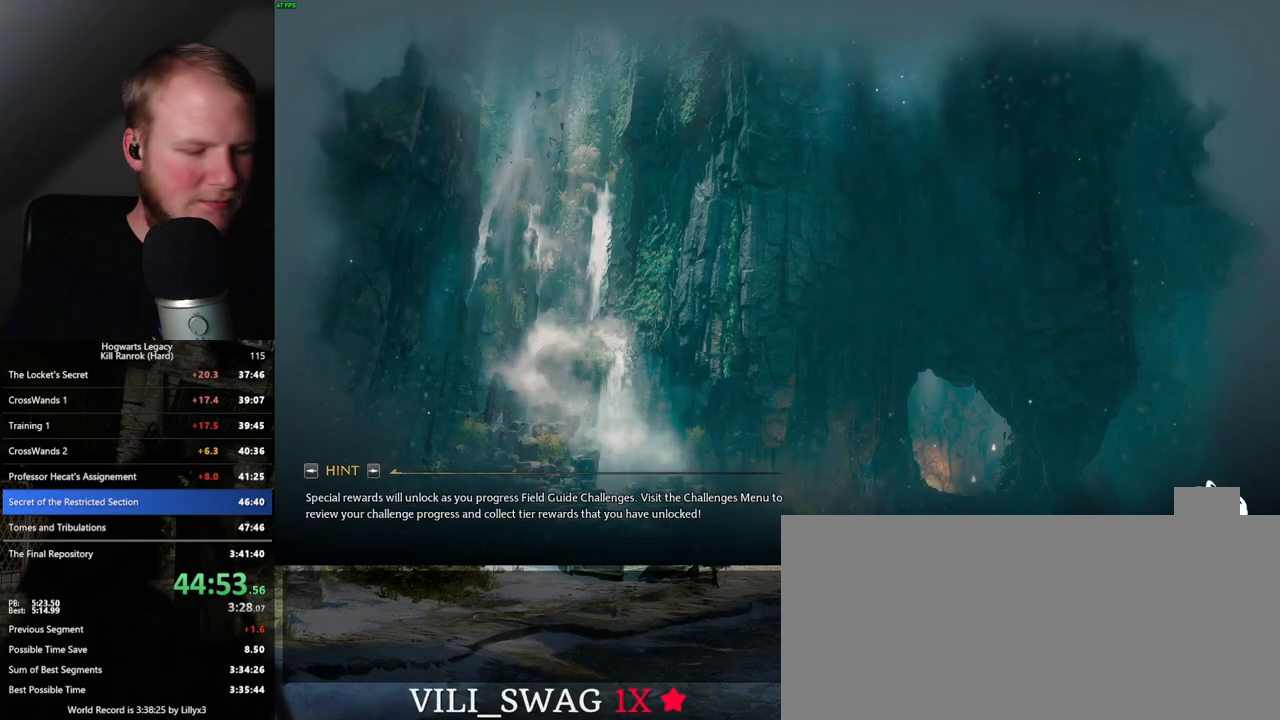
{"keys": [], "mouse": [], "events": []}
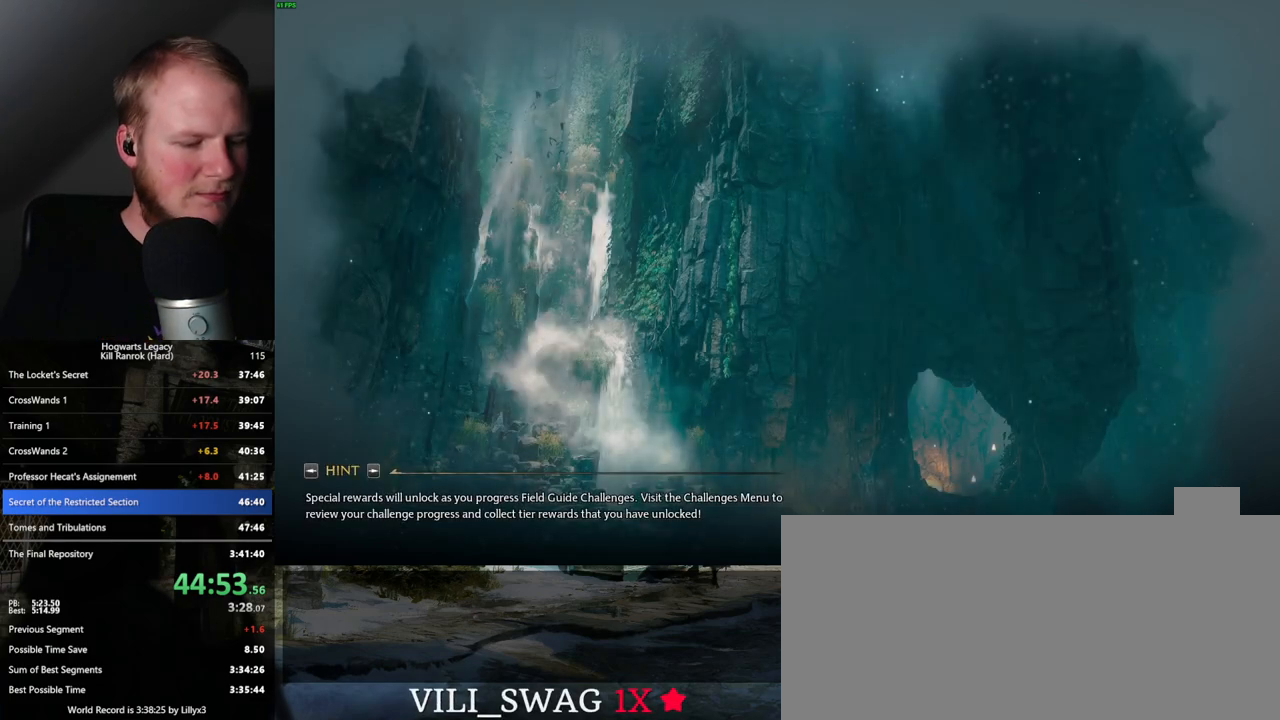
{"keys": [], "mouse": [], "events": []}
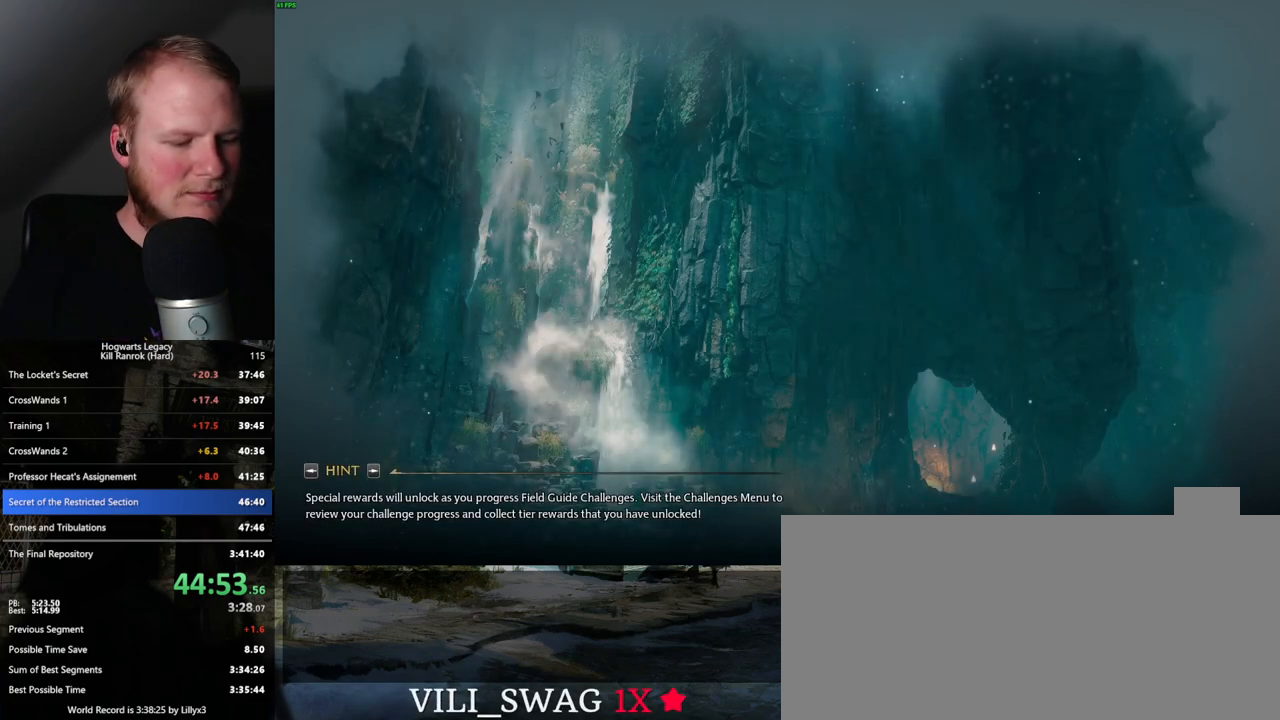
{"keys": [], "mouse": [], "events": []}
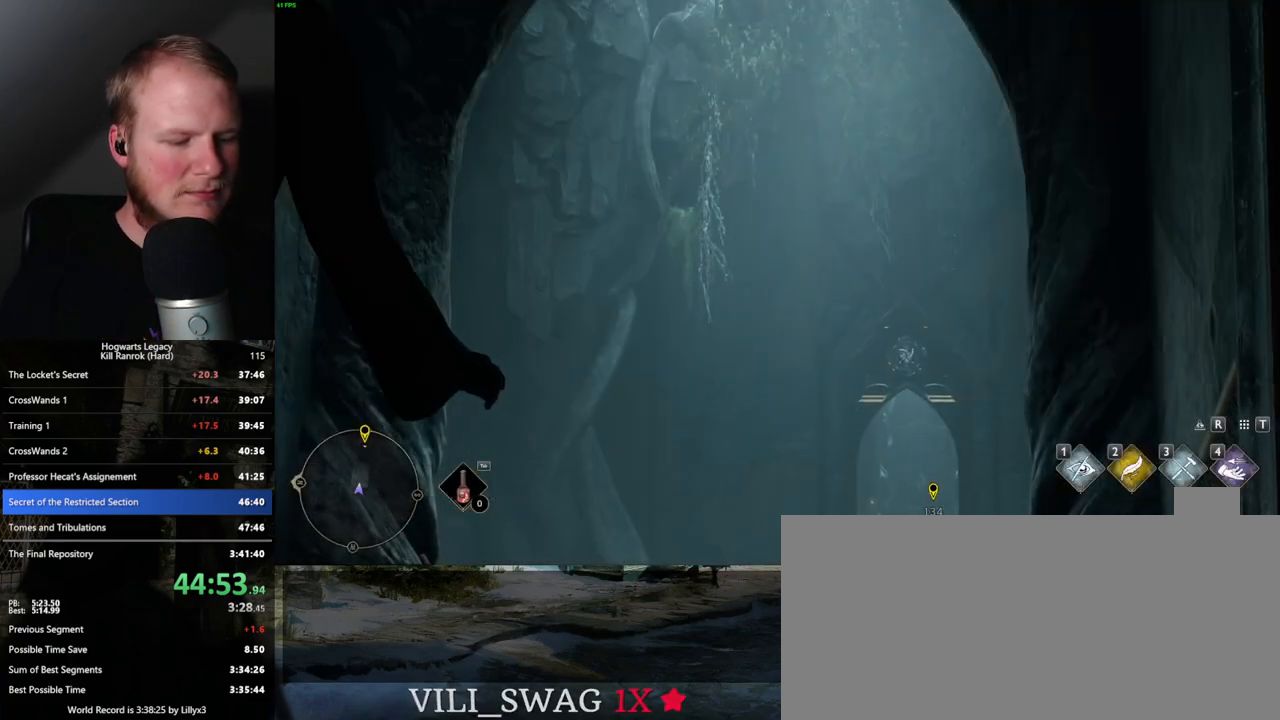
{"keys": [], "mouse": [], "events": [[83, "t", "down"], [183, "t", "up"]]}
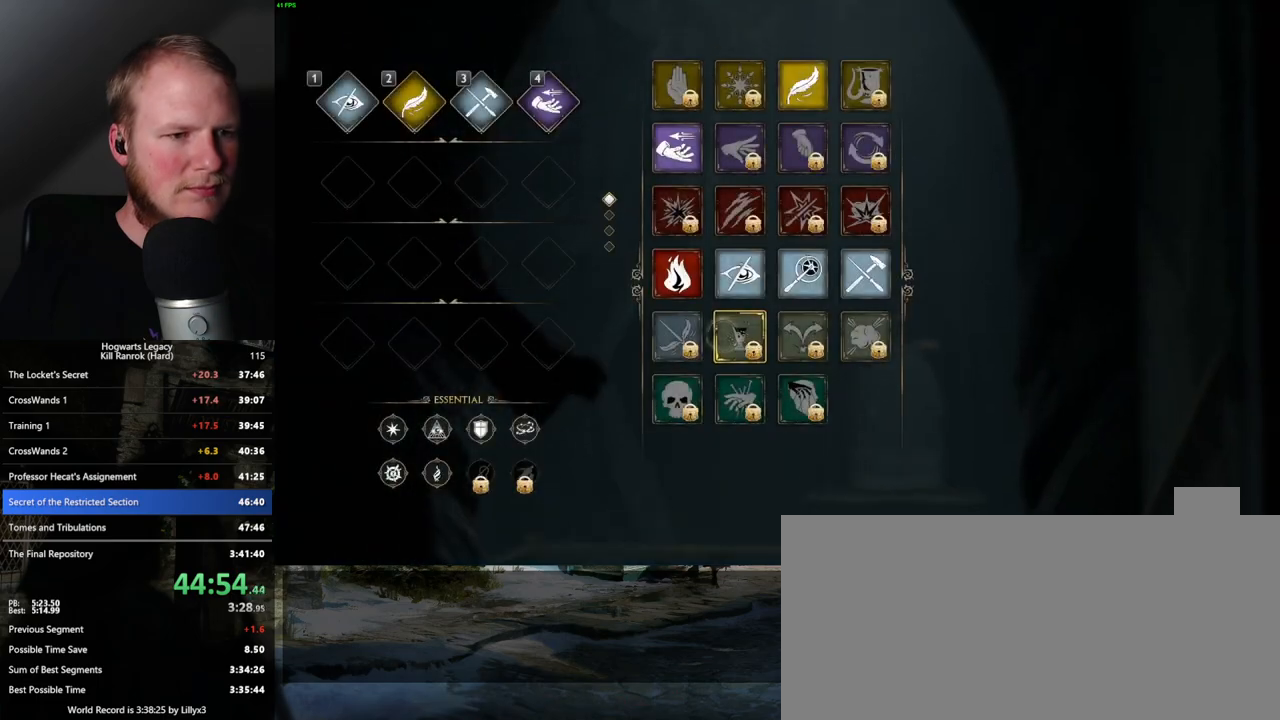
{"keys": [], "mouse": ["left"], "events": [[367, "mouse_left", "down"]]}
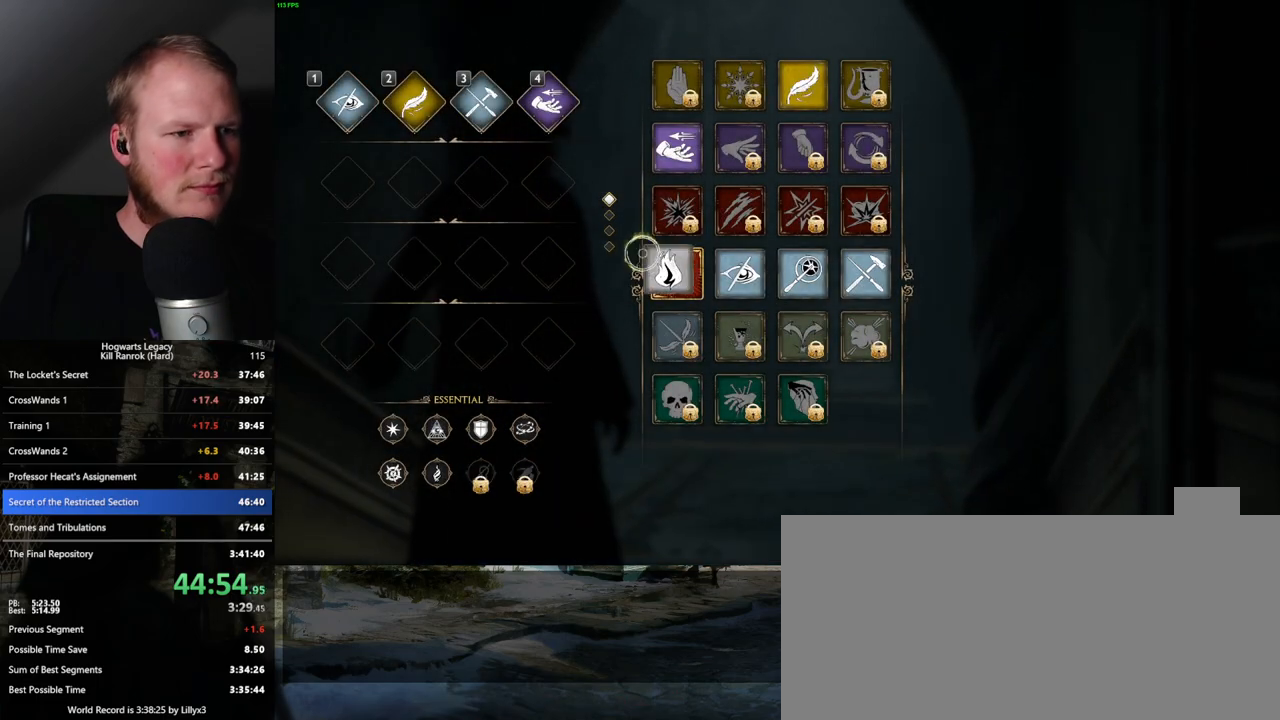
{"keys": ["escape"], "mouse": [], "events": [[350, "mouse_left", "up"], [467, "escape", "down"]]}
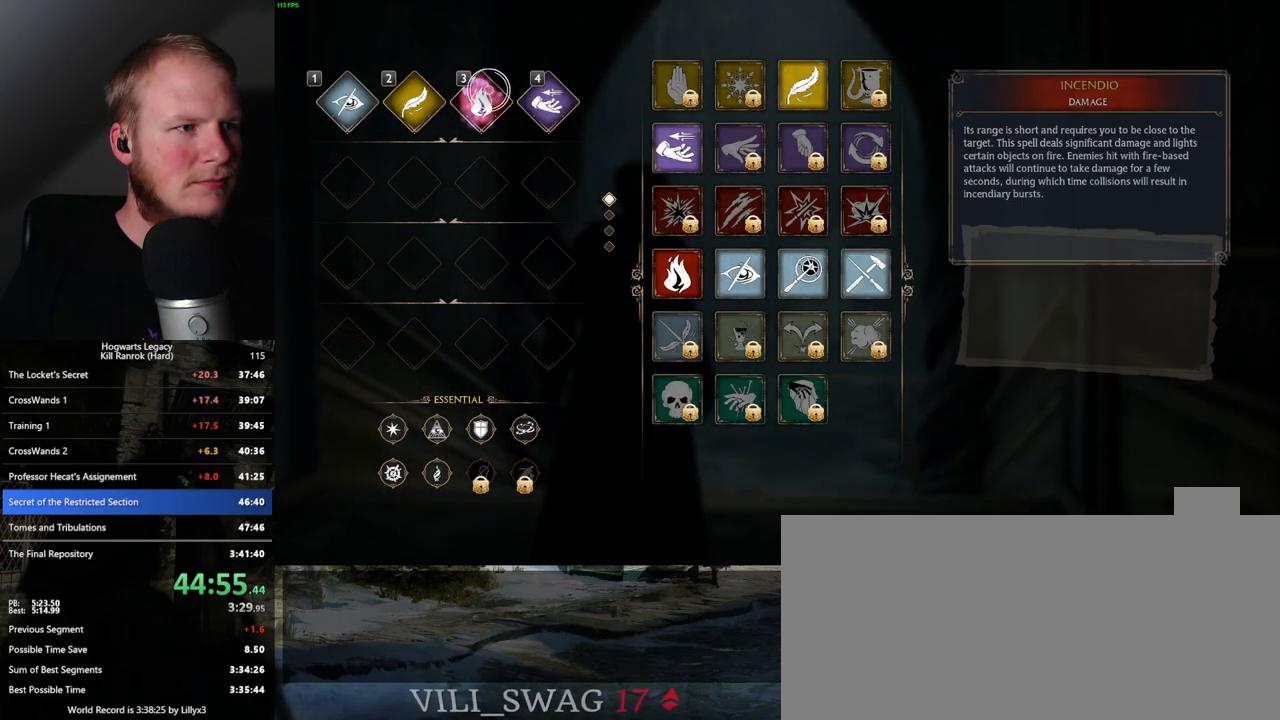
{"keys": ["w"], "mouse": [], "events": [[50, "escape", "up"], [250, "w", "down"], [367, "space", "down"], [483, "space", "up"]]}
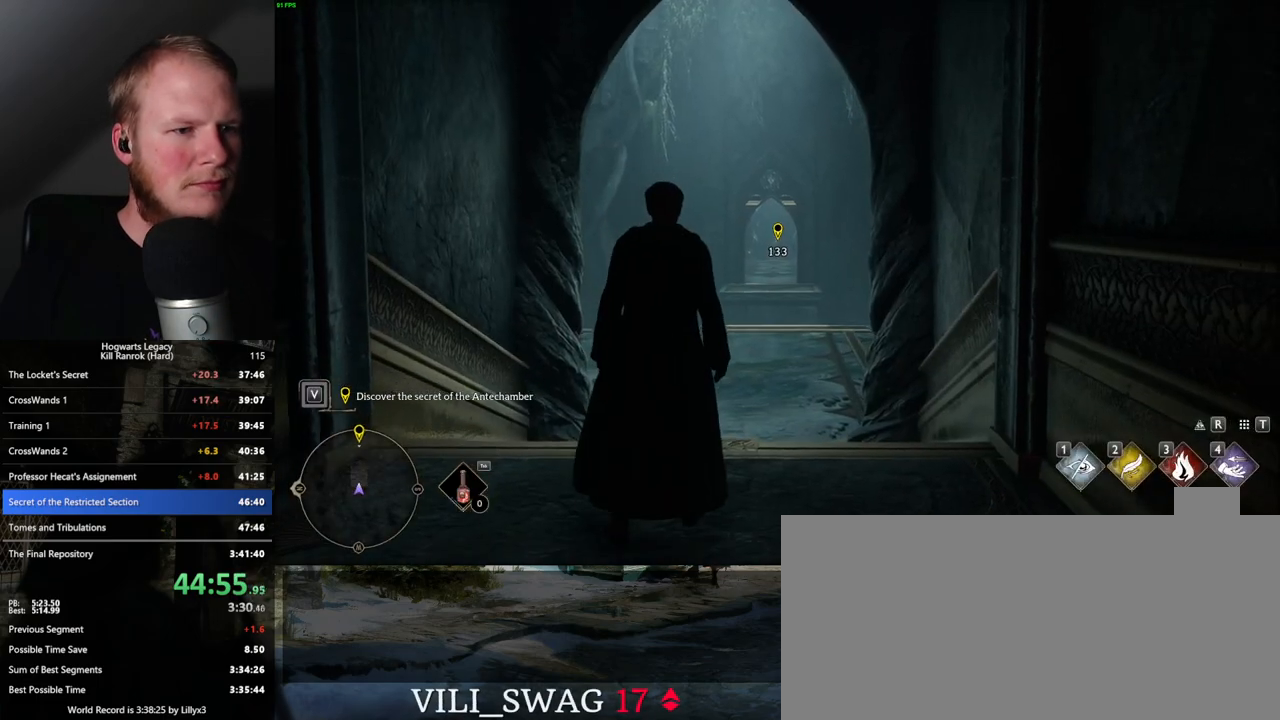
{"keys": ["w"], "mouse": [], "events": [[100, "space", "down"], [183, "shift_l", "down"], [267, "space", "up"], [383, "shift_l", "up"]]}
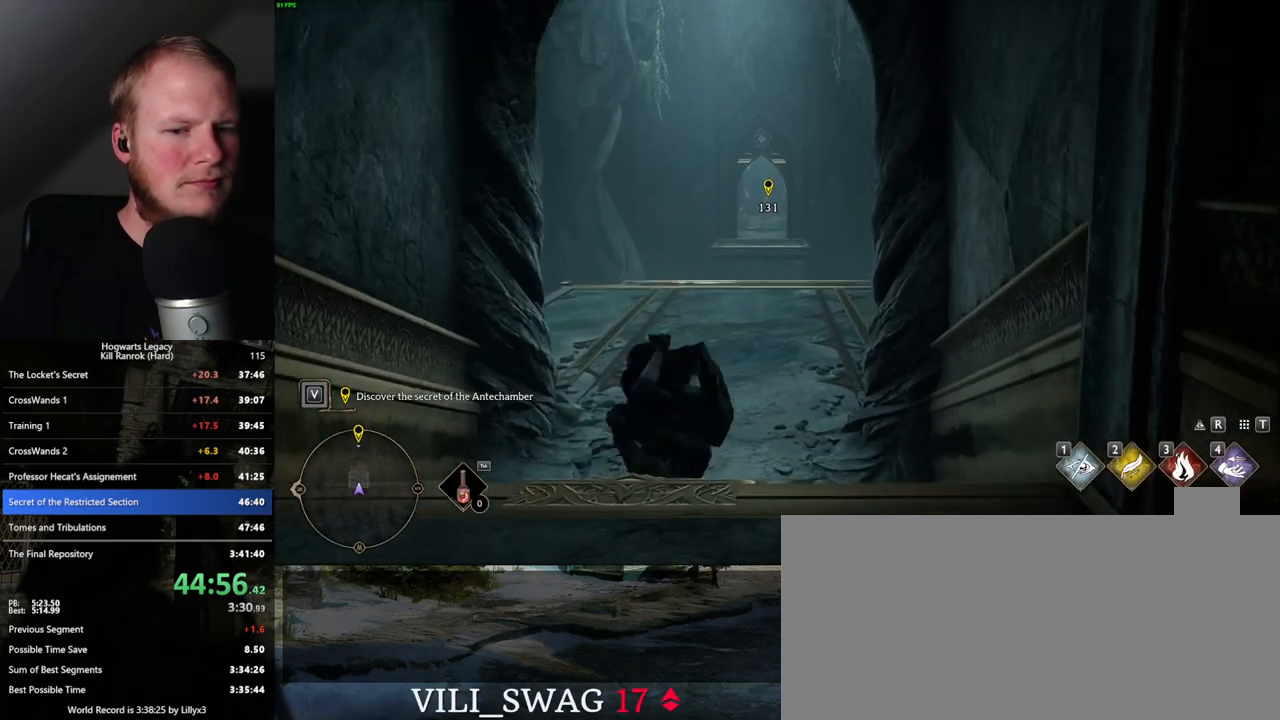
{"keys": ["w"], "mouse": [], "events": []}
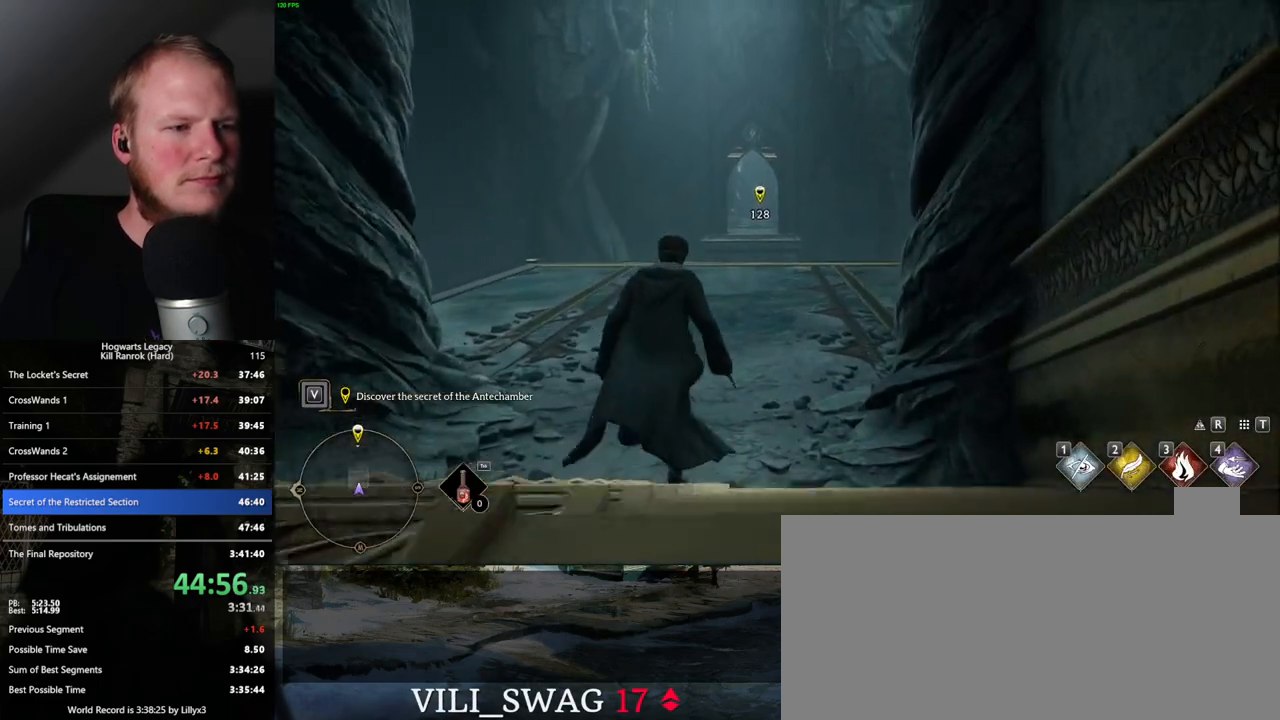
{"keys": ["w"], "mouse": [], "events": []}
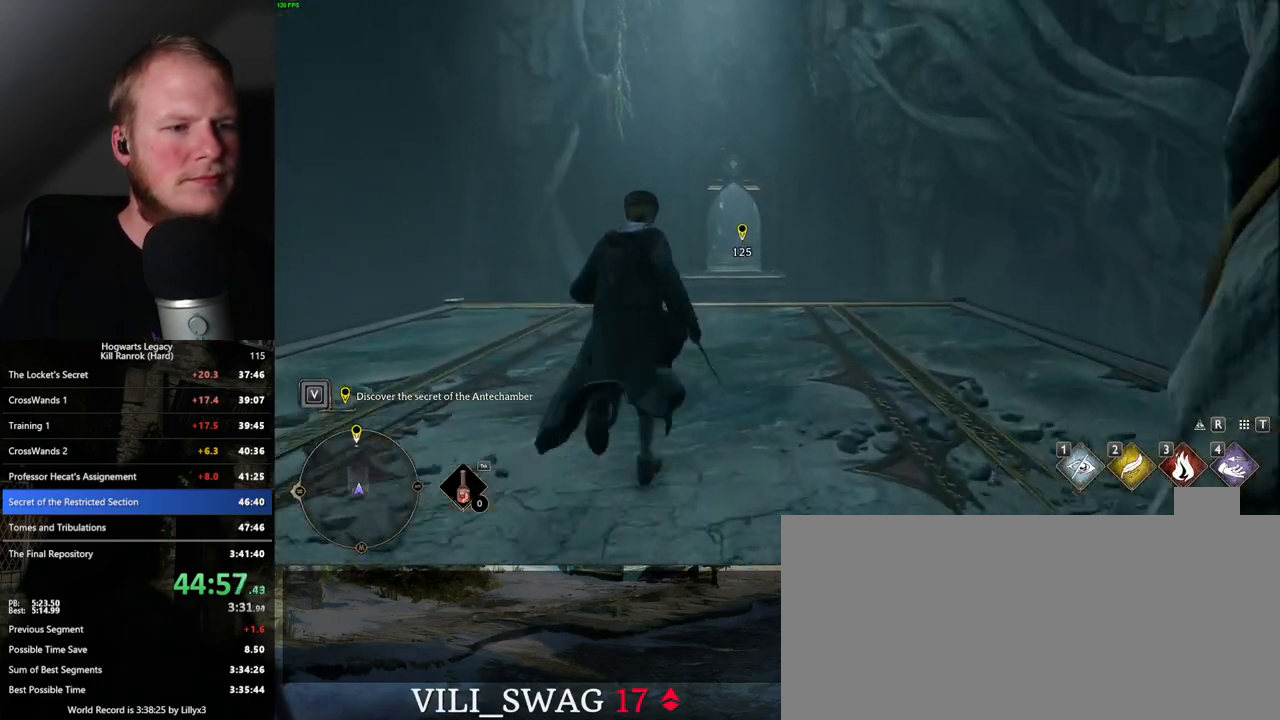
{"keys": ["w"], "mouse": [], "events": []}
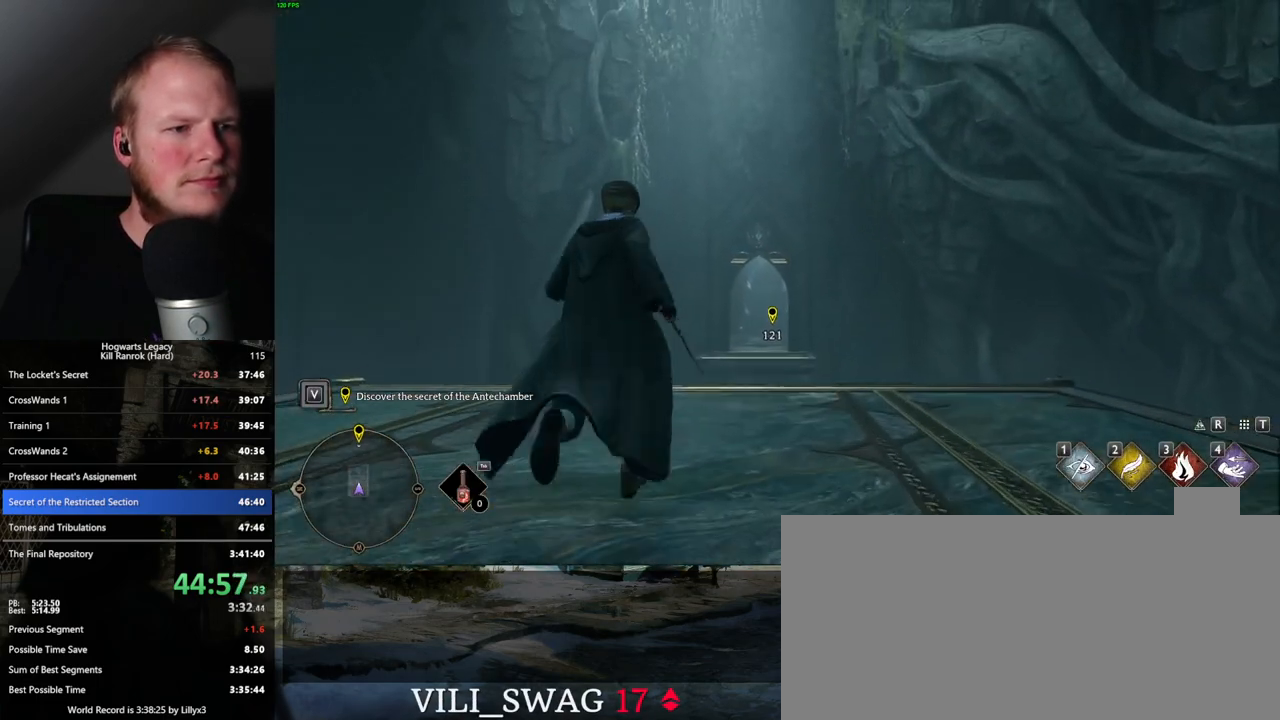
{"keys": ["w"], "mouse": [], "events": []}
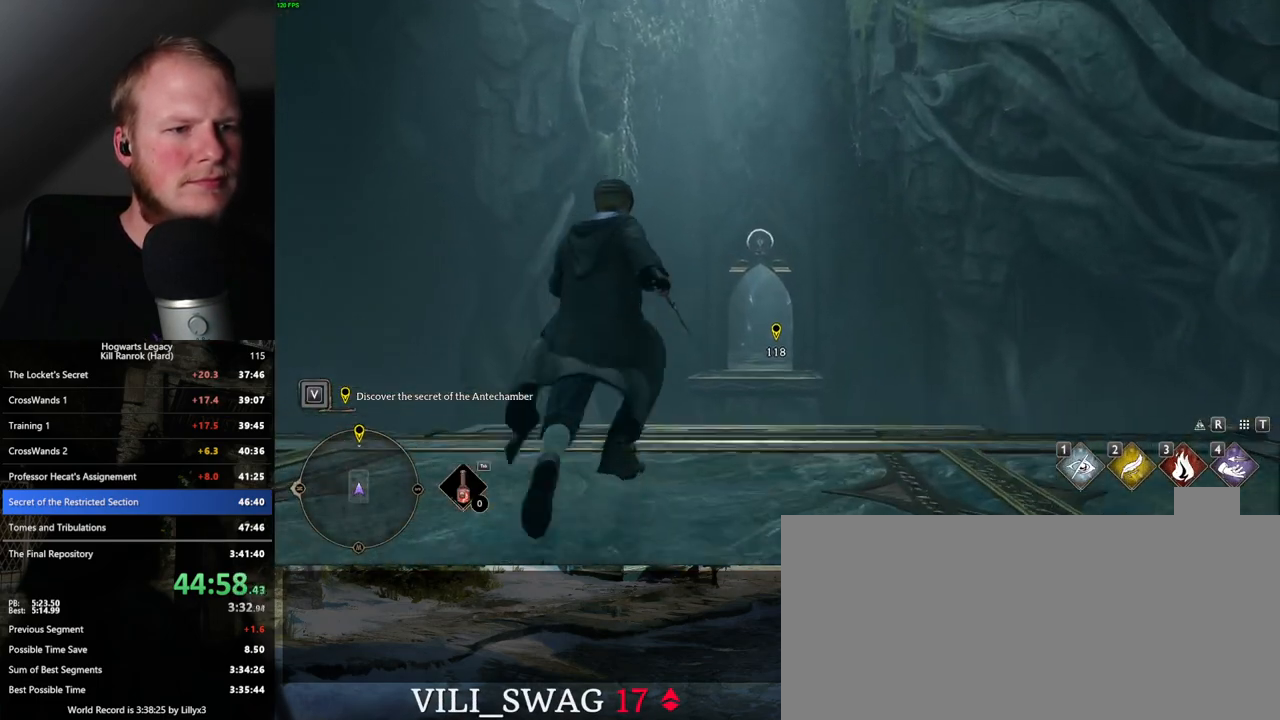
{"keys": ["w"], "mouse": [], "events": [[33, "mouse_left", "down"], [150, "mouse_left", "up"]]}
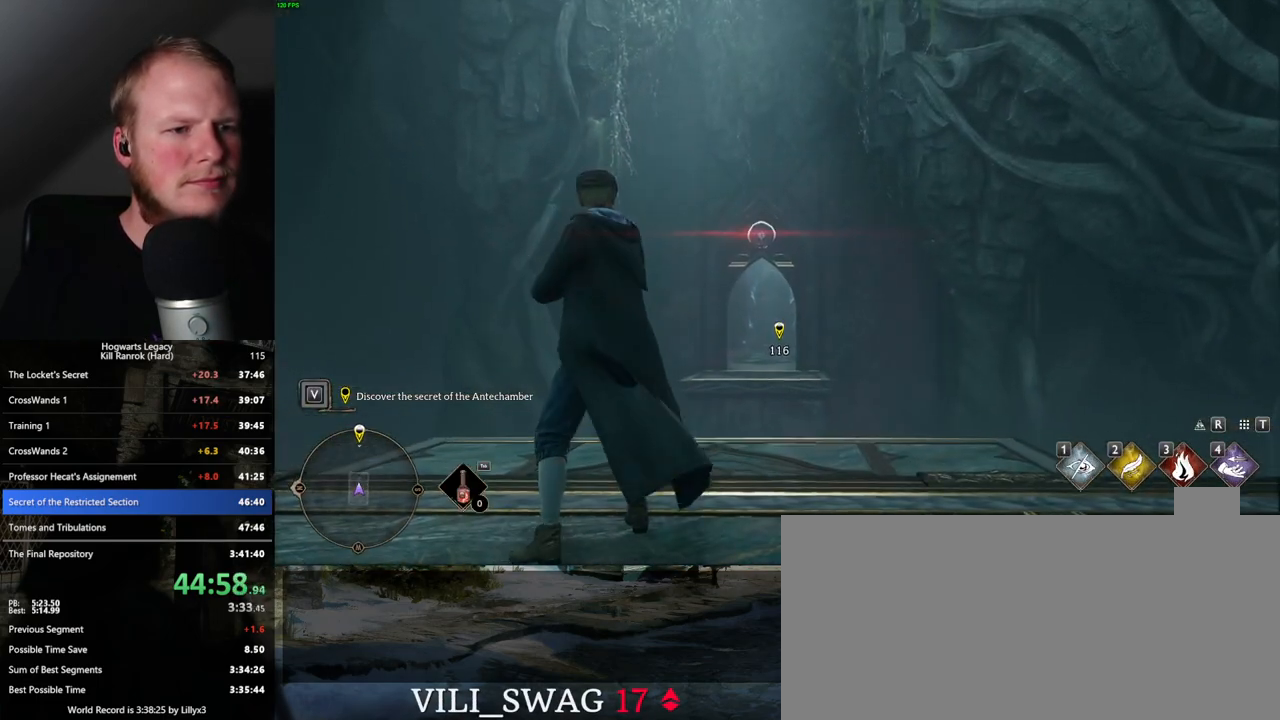
{"keys": ["w"], "mouse": [], "events": []}